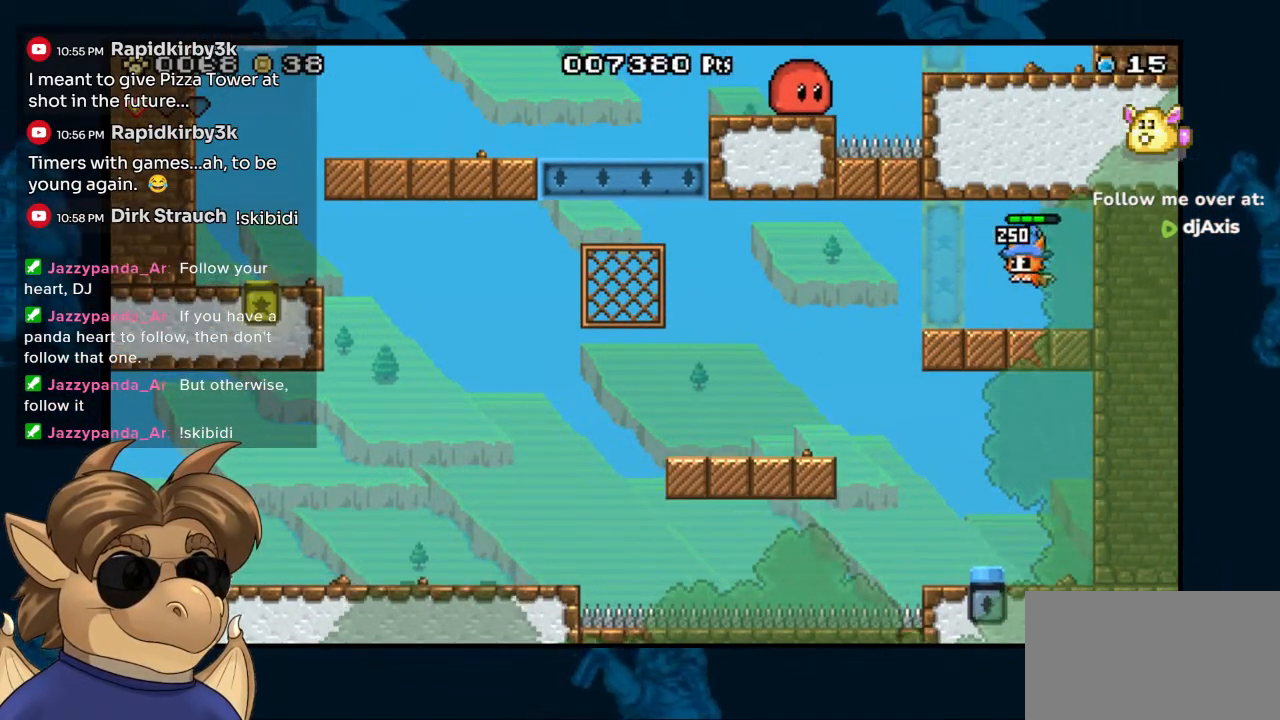
Gameplay with a controller (Nintendo layout); each line is a JSON object with the inputs held at the frame after it (dt_ms = milliseconds from this image to that frame). "events" lists button and stick changes between this image and that frame as [ms after this image, input, new state], when the widget could be followed in between. Not read: DPAD_UP L1 L2 L3 R1 R2 R3 Z.
{"dt_ms": 500, "buttons": ["DPAD_LEFT"], "left_stick": "center", "right_stick": "center", "events": [[67, "B", "up"]]}
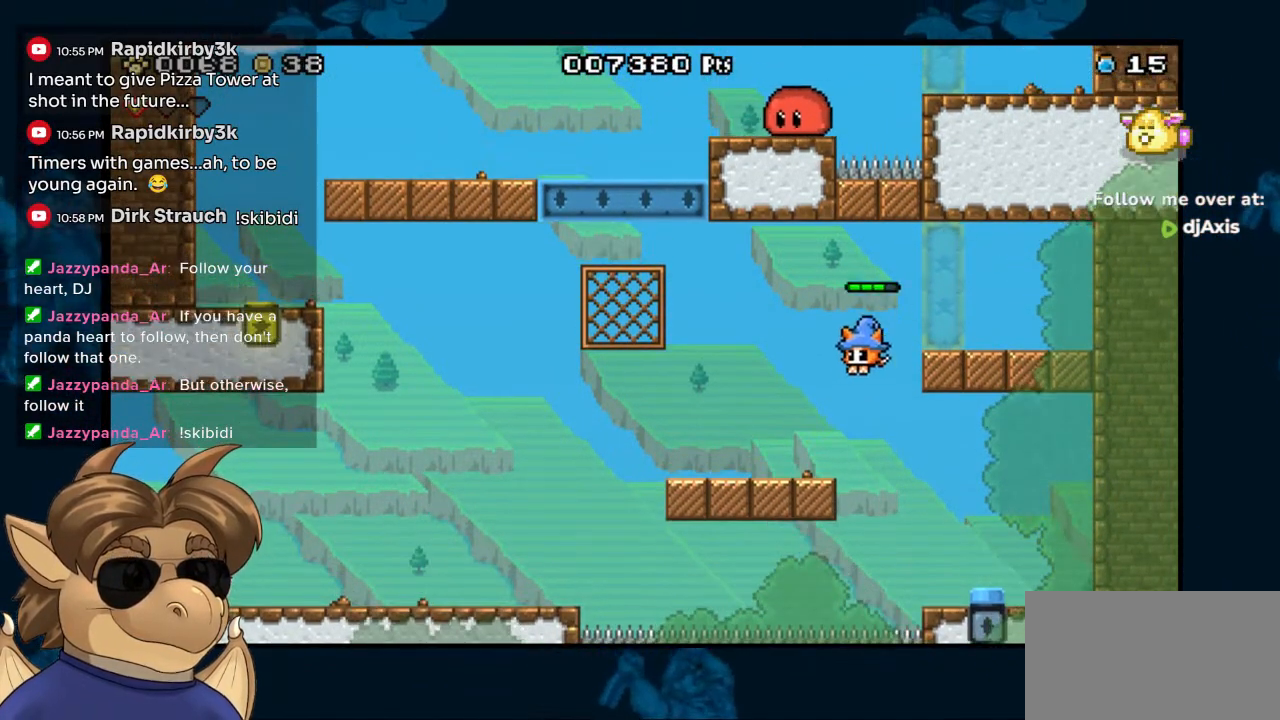
{"dt_ms": 500, "buttons": ["B", "DPAD_LEFT"], "left_stick": "center", "right_stick": "center", "events": [[483, "B", "down"]]}
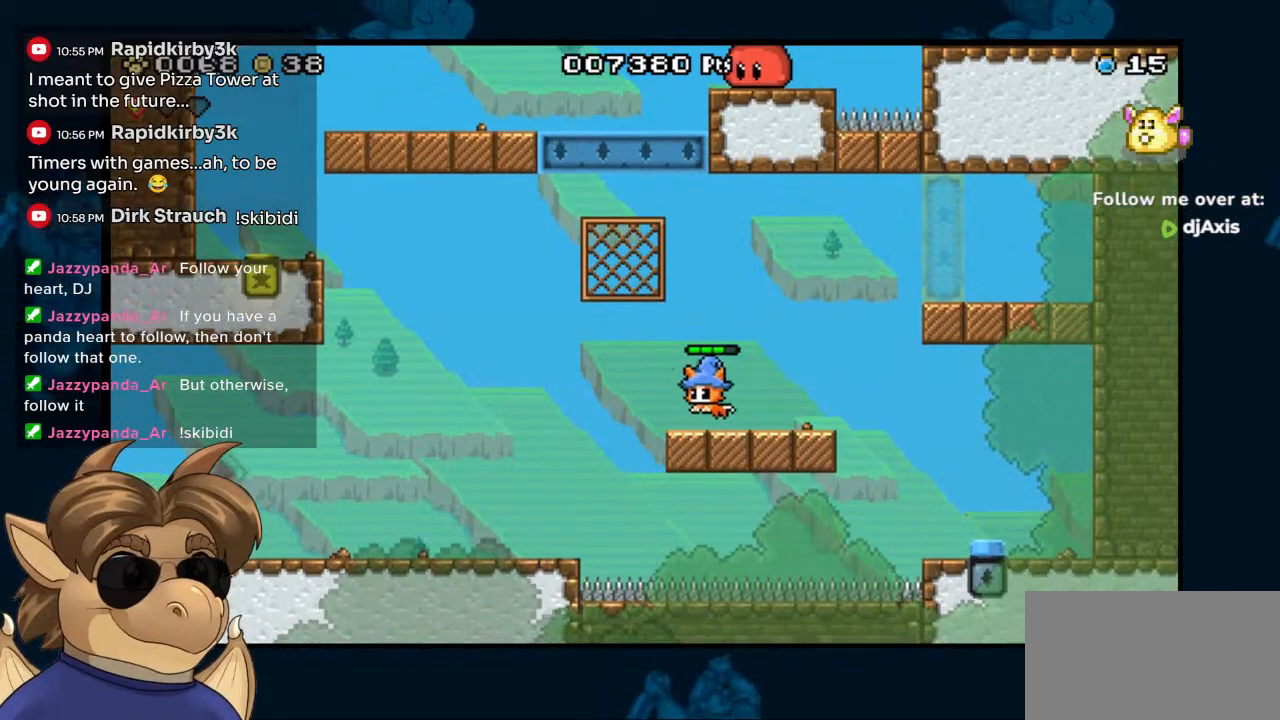
{"dt_ms": 500, "buttons": ["DPAD_LEFT"], "left_stick": "center", "right_stick": "center"}
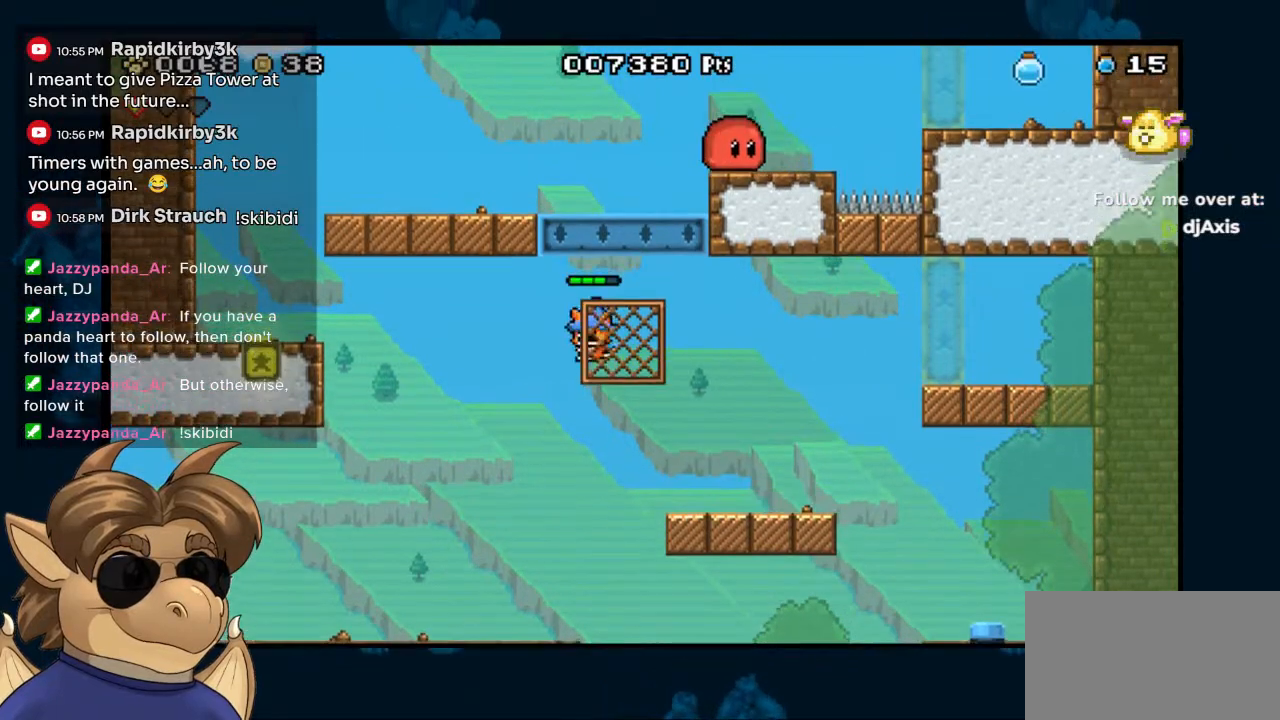
{"dt_ms": 500, "buttons": ["X", "DPAD_LEFT"], "left_stick": "center", "right_stick": "center", "events": [[150, "B", "down"], [300, "B", "up"], [367, "X", "down"]]}
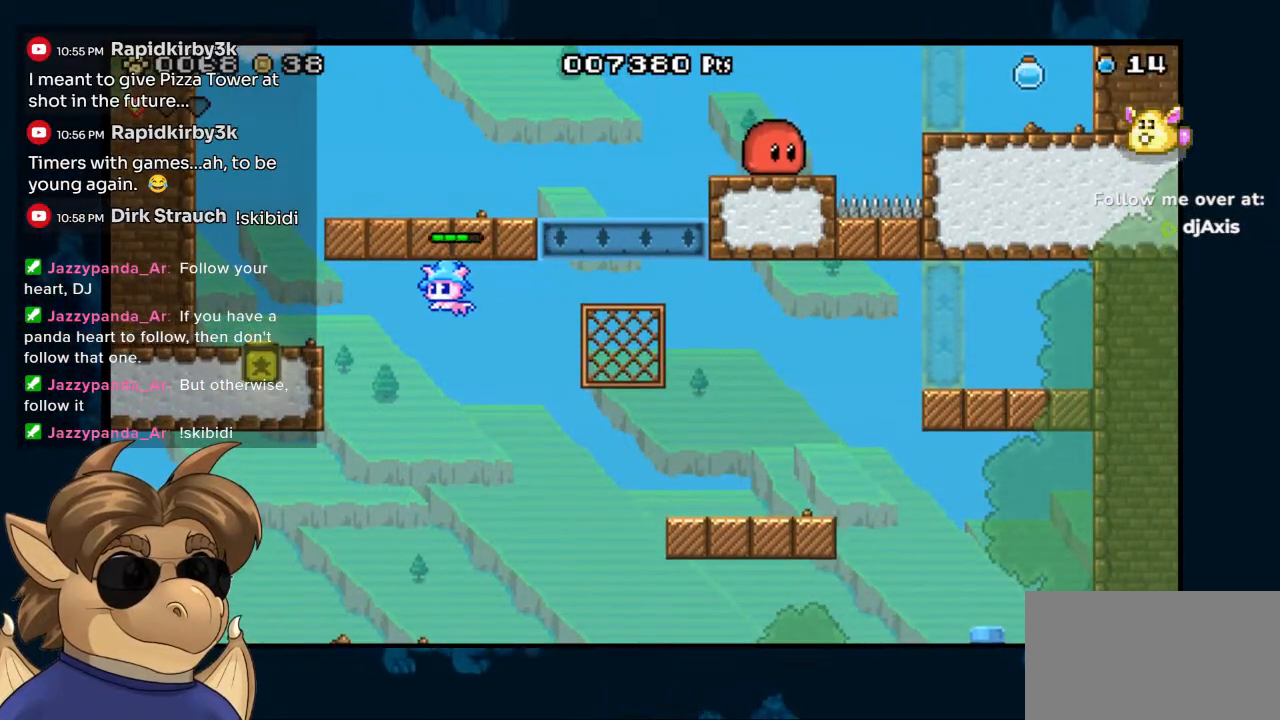
{"dt_ms": 500, "buttons": ["B"], "left_stick": "center", "right_stick": "center", "events": [[300, "X", "up"], [400, "DPAD_LEFT", "up"], [467, "B", "down"]]}
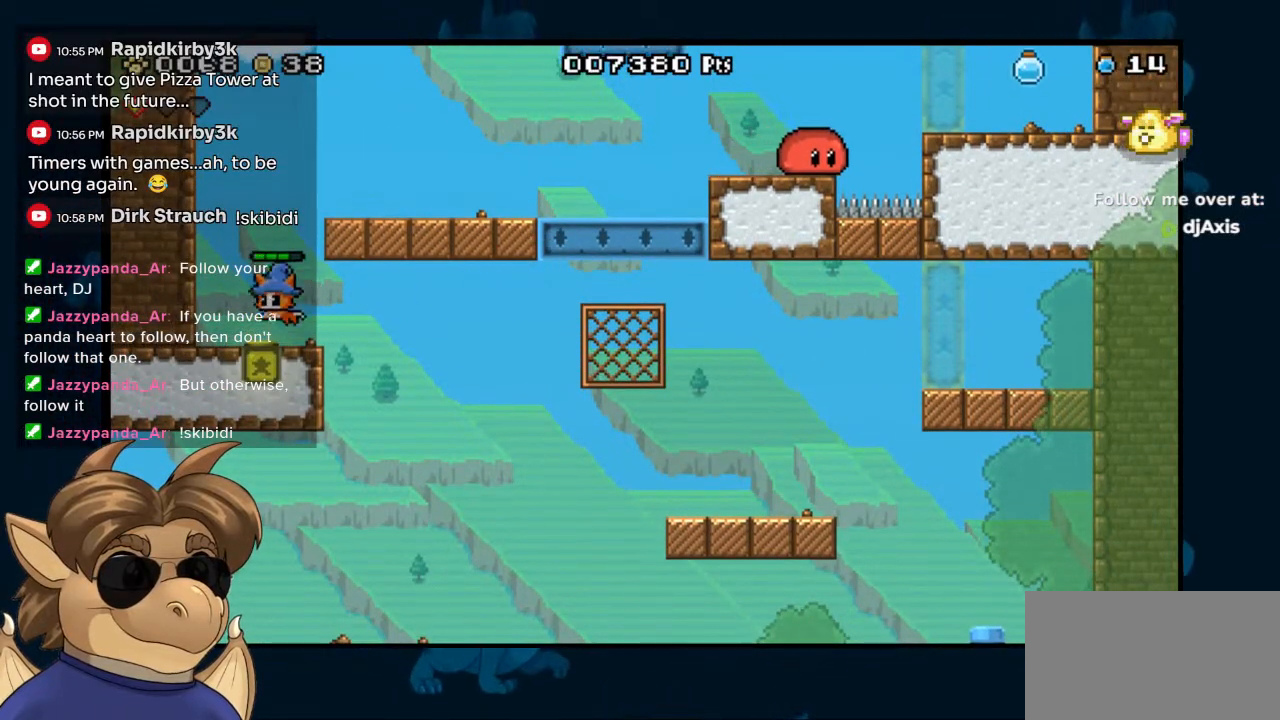
{"dt_ms": 500, "buttons": ["DPAD_RIGHT"], "left_stick": "center", "right_stick": "center", "events": [[133, "DPAD_RIGHT", "down"], [317, "B", "up"]]}
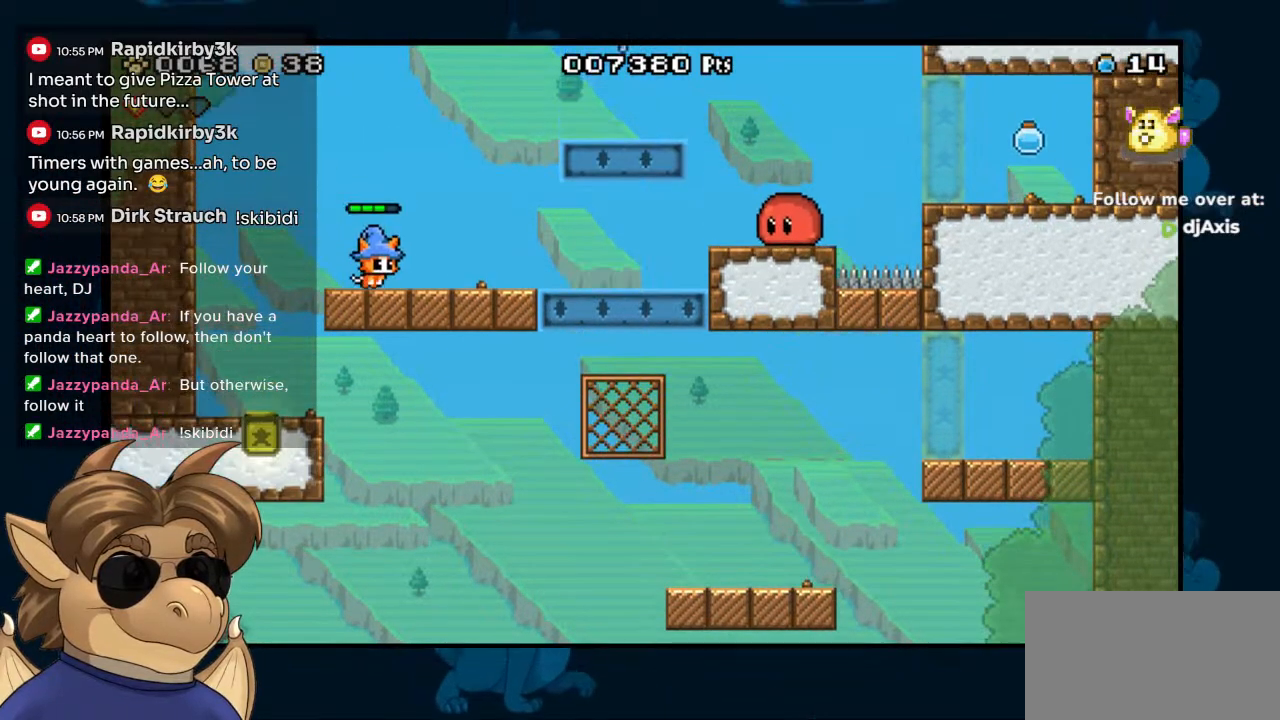
{"dt_ms": 500, "buttons": ["B", "DPAD_RIGHT"], "left_stick": "center", "right_stick": "center", "events": [[467, "B", "down"]]}
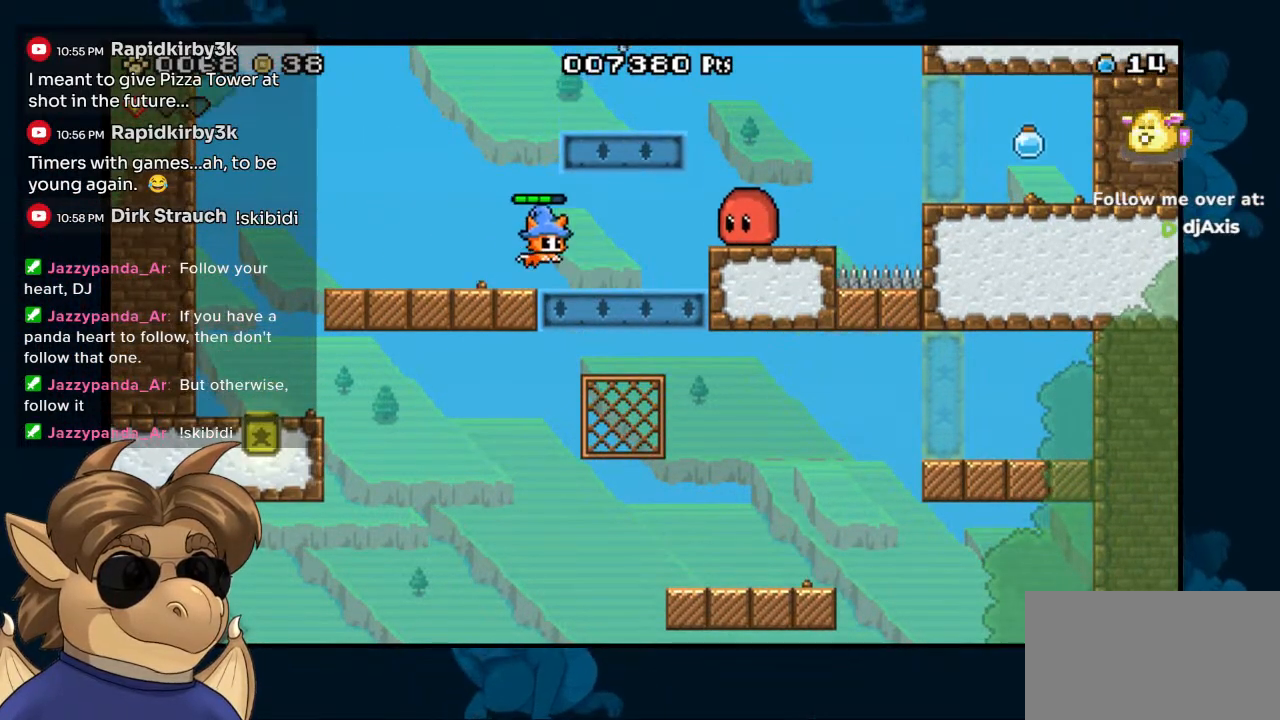
{"dt_ms": 500, "buttons": ["DPAD_RIGHT"], "left_stick": "center", "right_stick": "center", "events": [[33, "B", "up"], [100, "DPAD_RIGHT", "up"], [133, "Y", "down"], [233, "Y", "up"], [367, "B", "down"], [417, "Y", "down"], [433, "B", "up"], [467, "DPAD_RIGHT", "down"], [467, "Y", "up"]]}
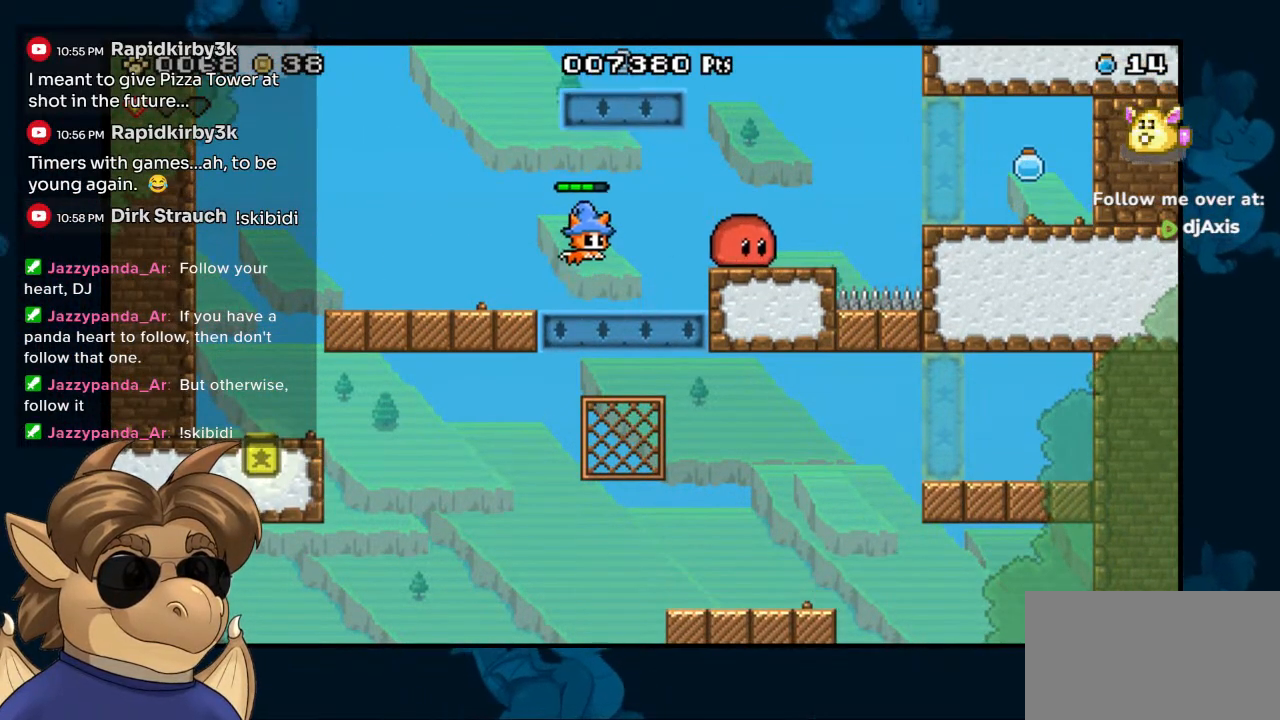
{"dt_ms": 500, "buttons": [], "left_stick": "center", "right_stick": "center", "events": [[17, "DPAD_RIGHT", "up"], [150, "DPAD_RIGHT", "down"], [300, "B", "down"], [350, "DPAD_RIGHT", "up"], [450, "B", "up"]]}
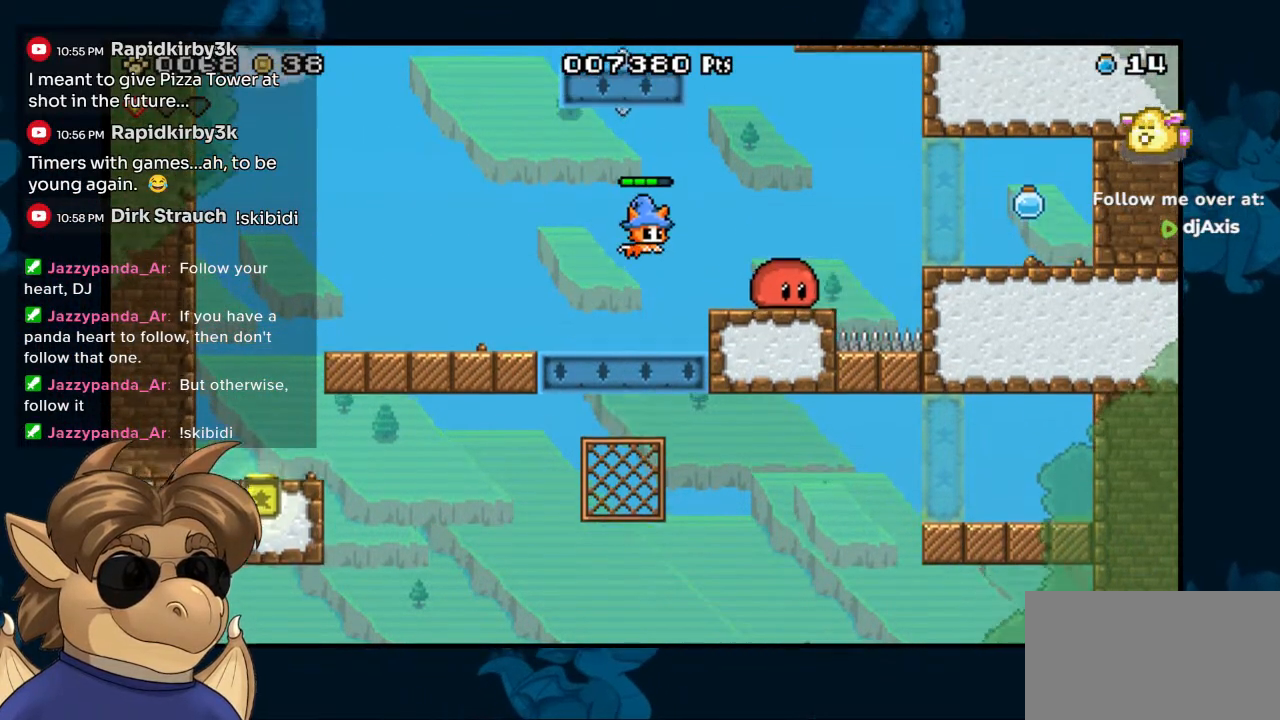
{"dt_ms": 500, "buttons": ["B", "DPAD_RIGHT"], "left_stick": "center", "right_stick": "center", "events": [[33, "Y", "down"], [117, "Y", "up"], [400, "B", "down"], [400, "DPAD_RIGHT", "down"]]}
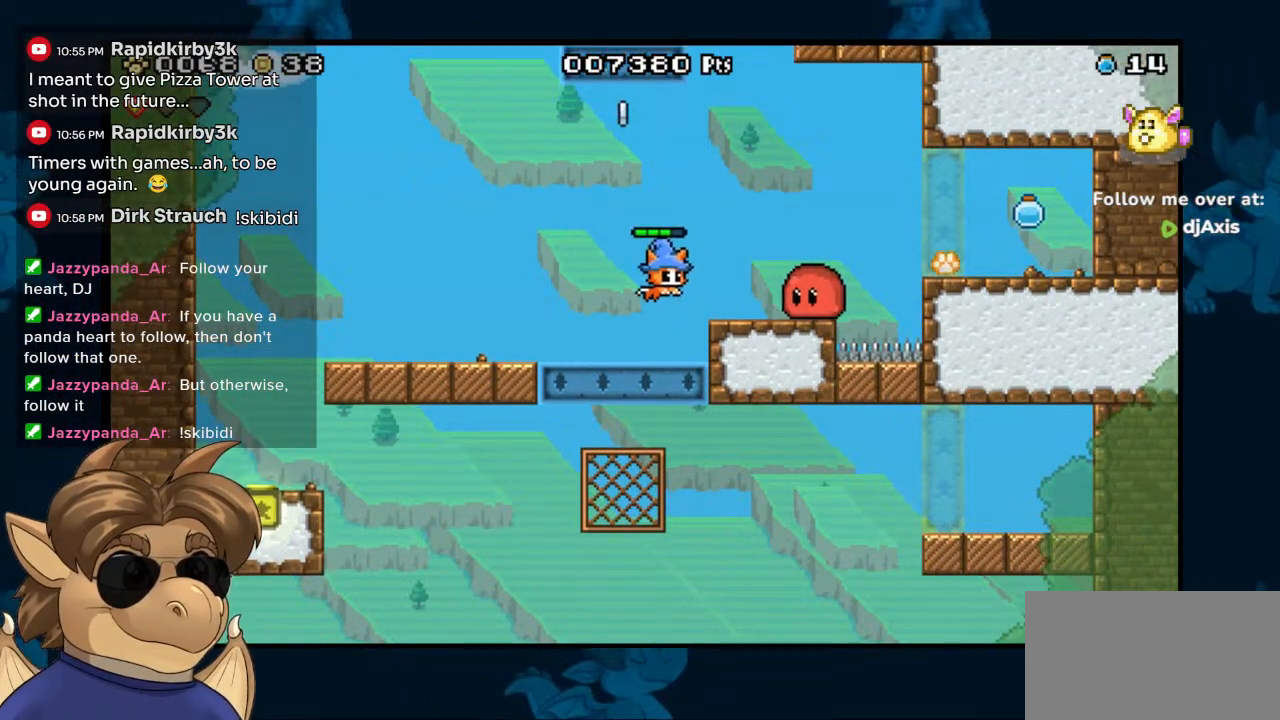
{"dt_ms": 500, "buttons": [], "left_stick": "center", "right_stick": "center", "events": [[233, "B", "up"], [300, "DPAD_RIGHT", "up"]]}
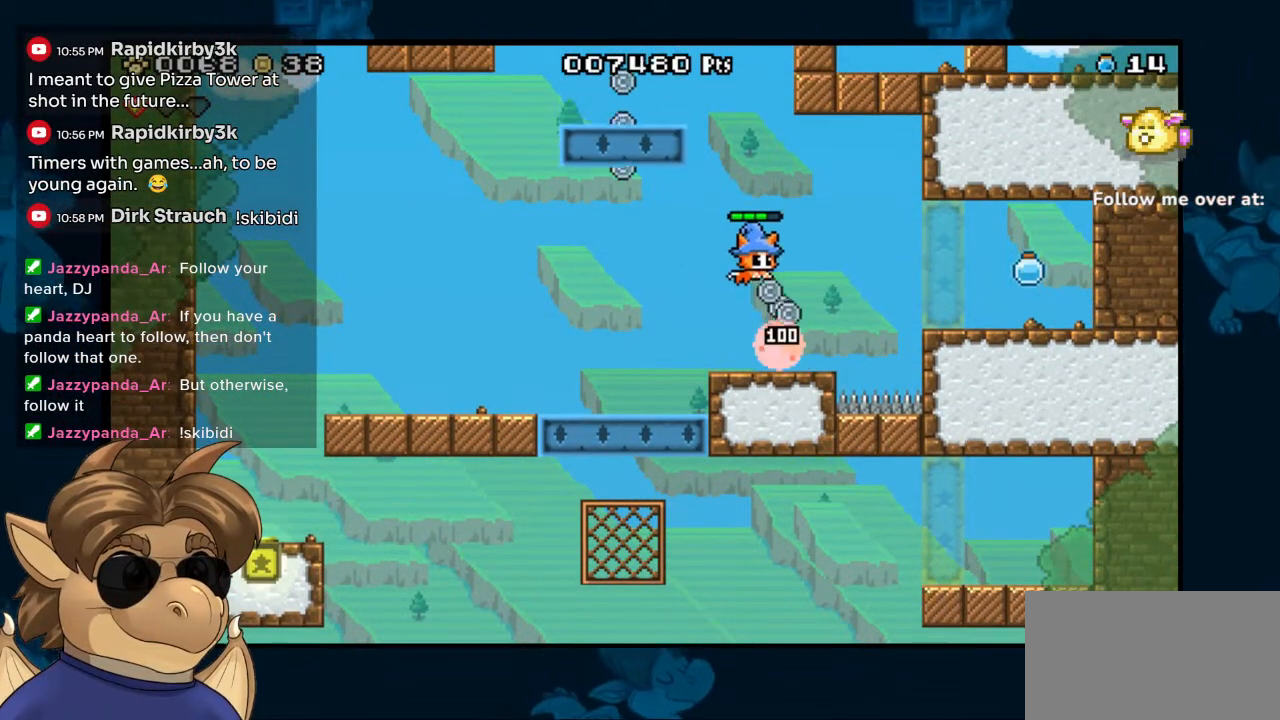
{"dt_ms": 500, "buttons": [], "left_stick": "center", "right_stick": "center", "events": []}
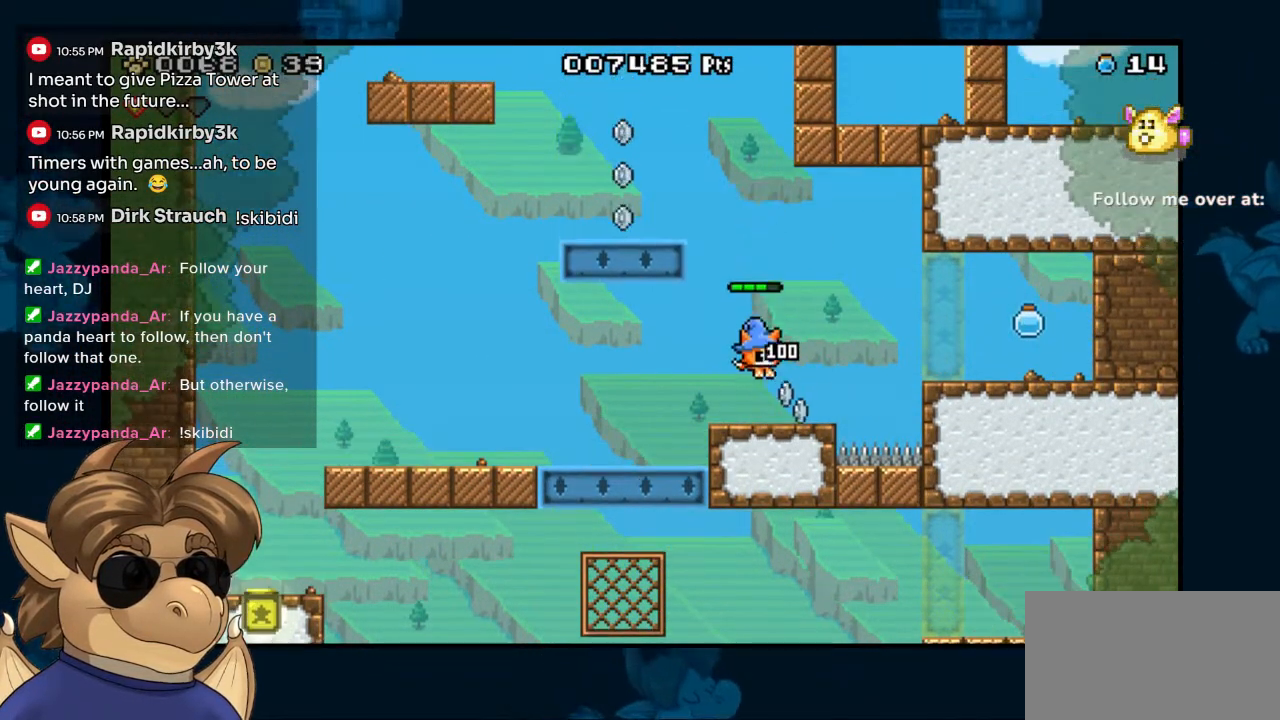
{"dt_ms": 500, "buttons": ["DPAD_RIGHT"], "left_stick": "center", "right_stick": "center", "events": [[33, "DPAD_RIGHT", "down"], [200, "B", "down"], [400, "B", "up"]]}
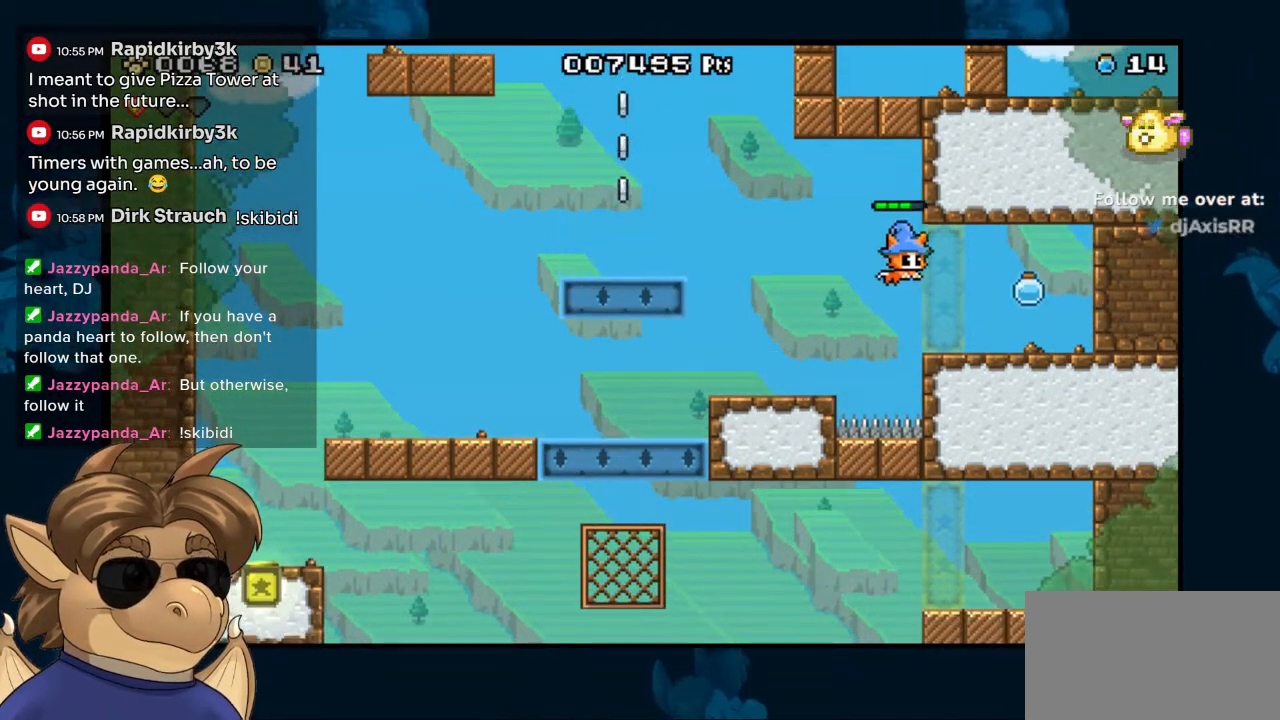
{"dt_ms": 500, "buttons": [], "left_stick": "center", "right_stick": "center", "events": [[283, "B", "down"], [350, "DPAD_RIGHT", "up"], [367, "B", "up"]]}
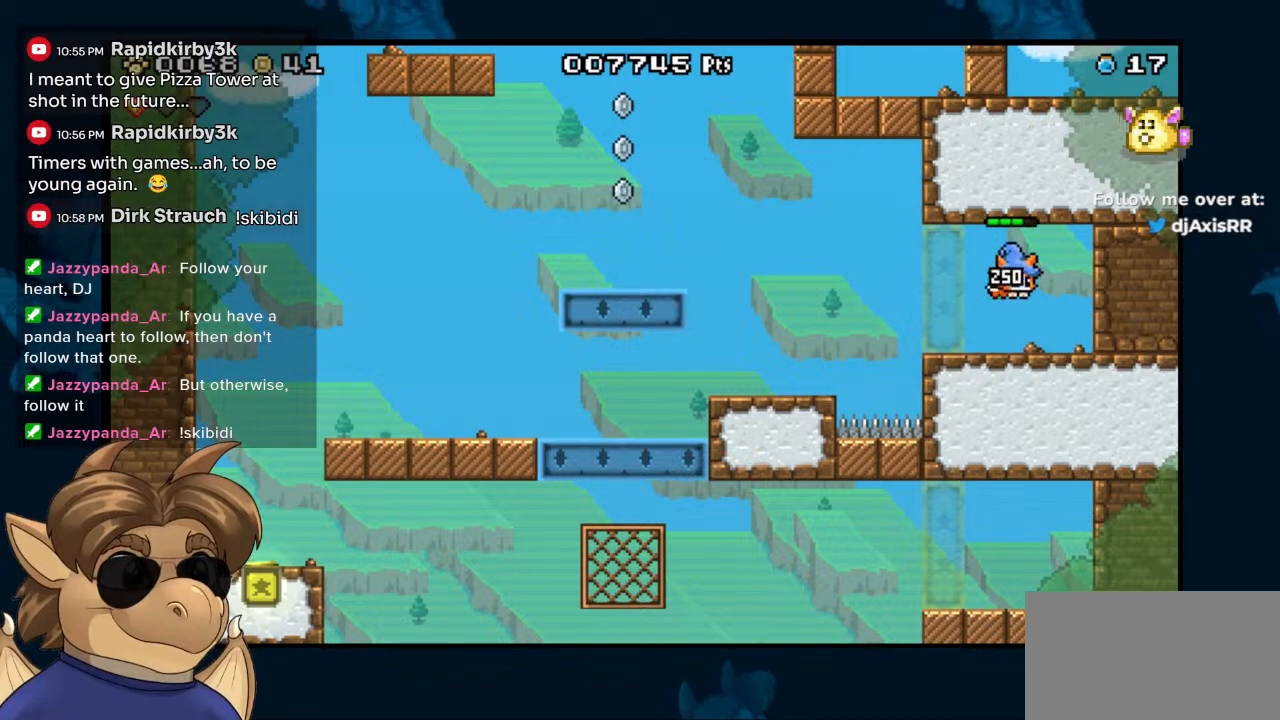
{"dt_ms": 500, "buttons": ["DPAD_LEFT"], "left_stick": "center", "right_stick": "center", "events": [[67, "DPAD_LEFT", "down"], [233, "B", "down"], [400, "B", "up"]]}
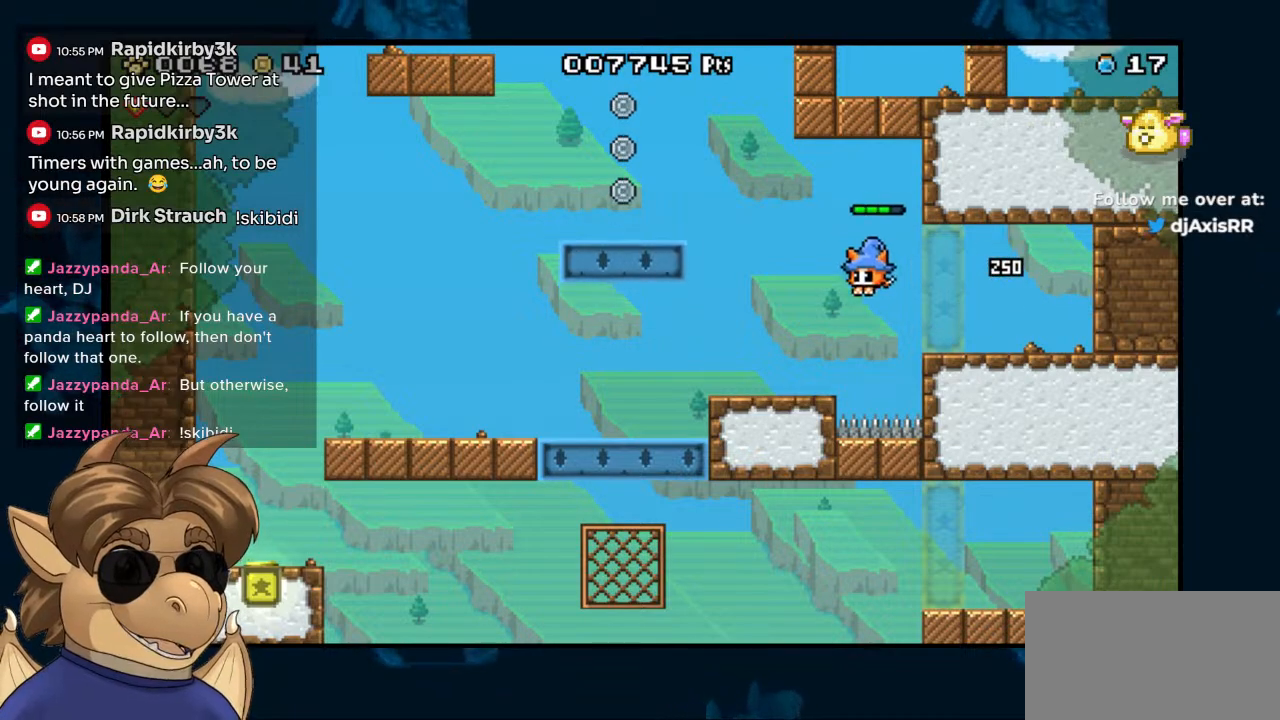
{"dt_ms": 500, "buttons": [], "left_stick": "center", "right_stick": "center", "events": [[467, "DPAD_LEFT", "up"]]}
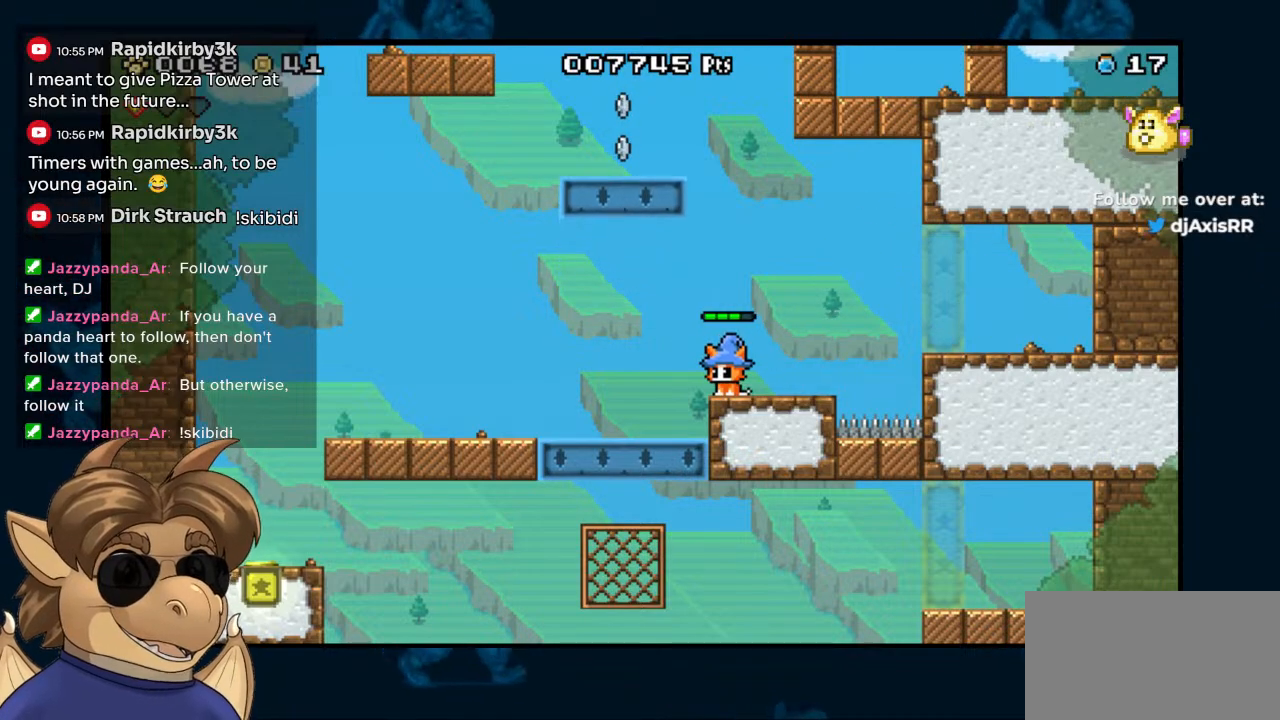
{"dt_ms": 500, "buttons": [], "left_stick": "center", "right_stick": "center", "events": []}
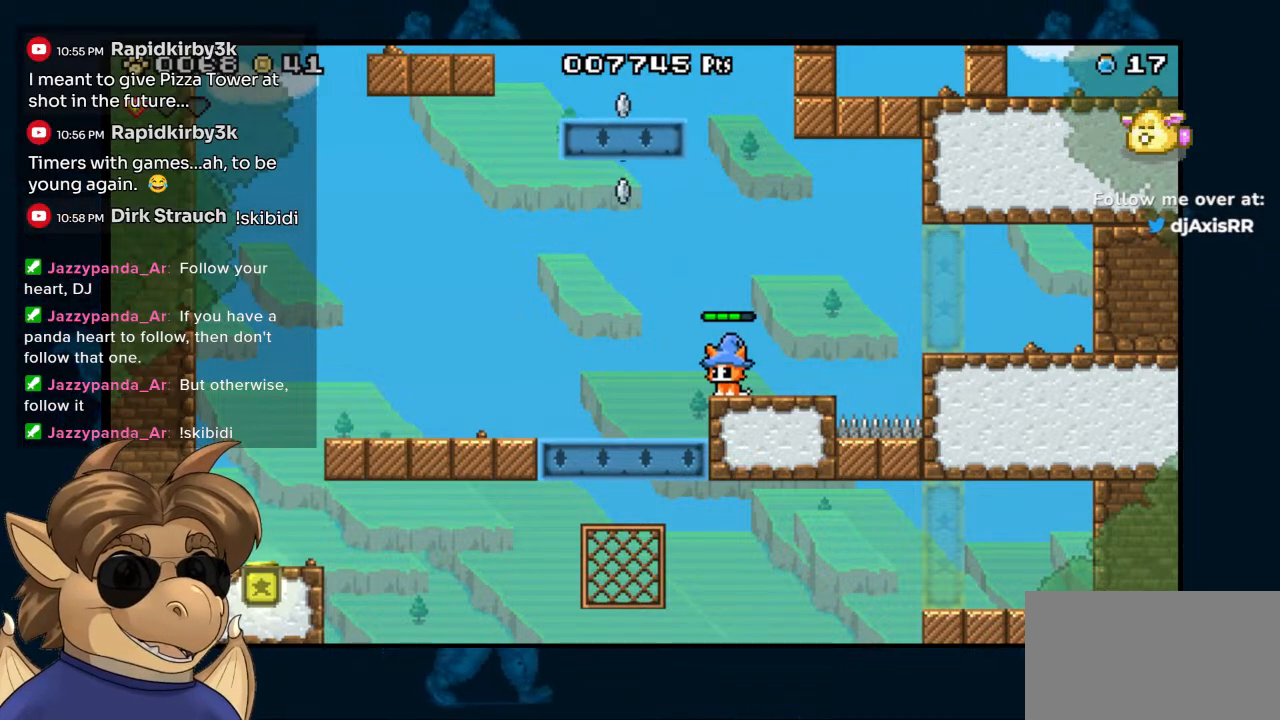
{"dt_ms": 500, "buttons": [], "left_stick": "center", "right_stick": "center", "events": [[200, "B", "down"], [417, "B", "up"]]}
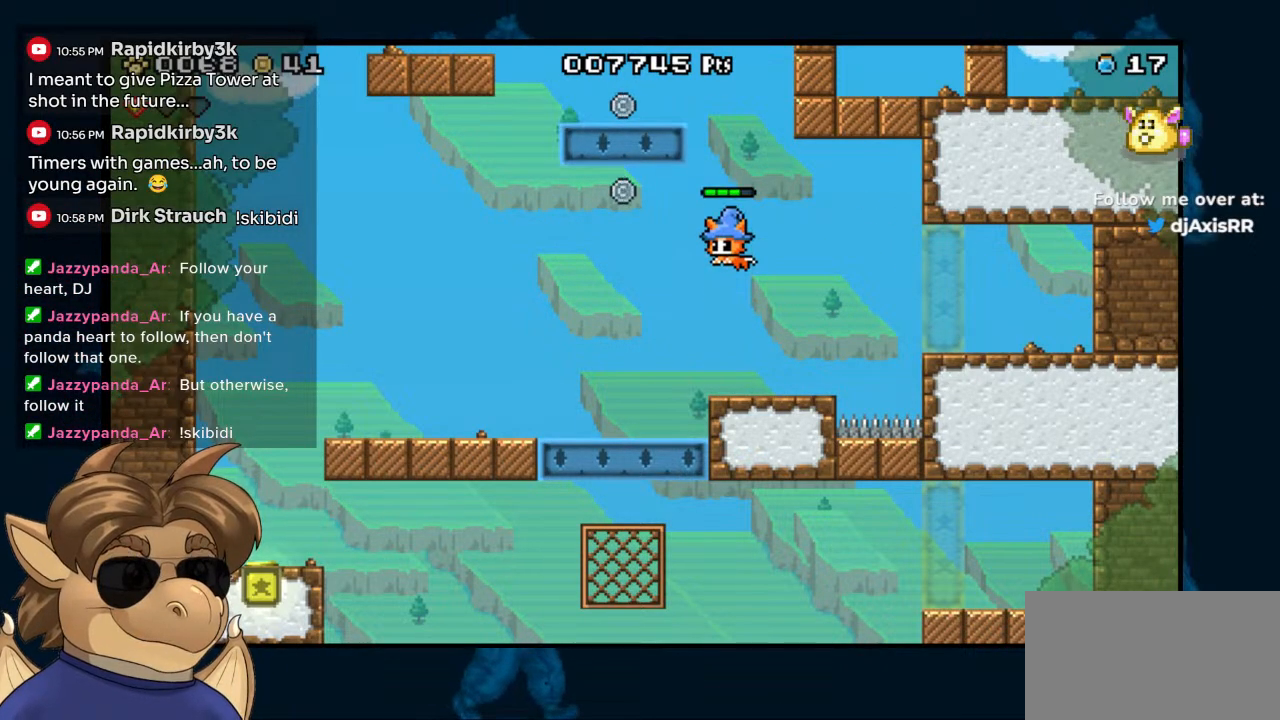
{"dt_ms": 500, "buttons": [], "left_stick": "center", "right_stick": "center", "events": []}
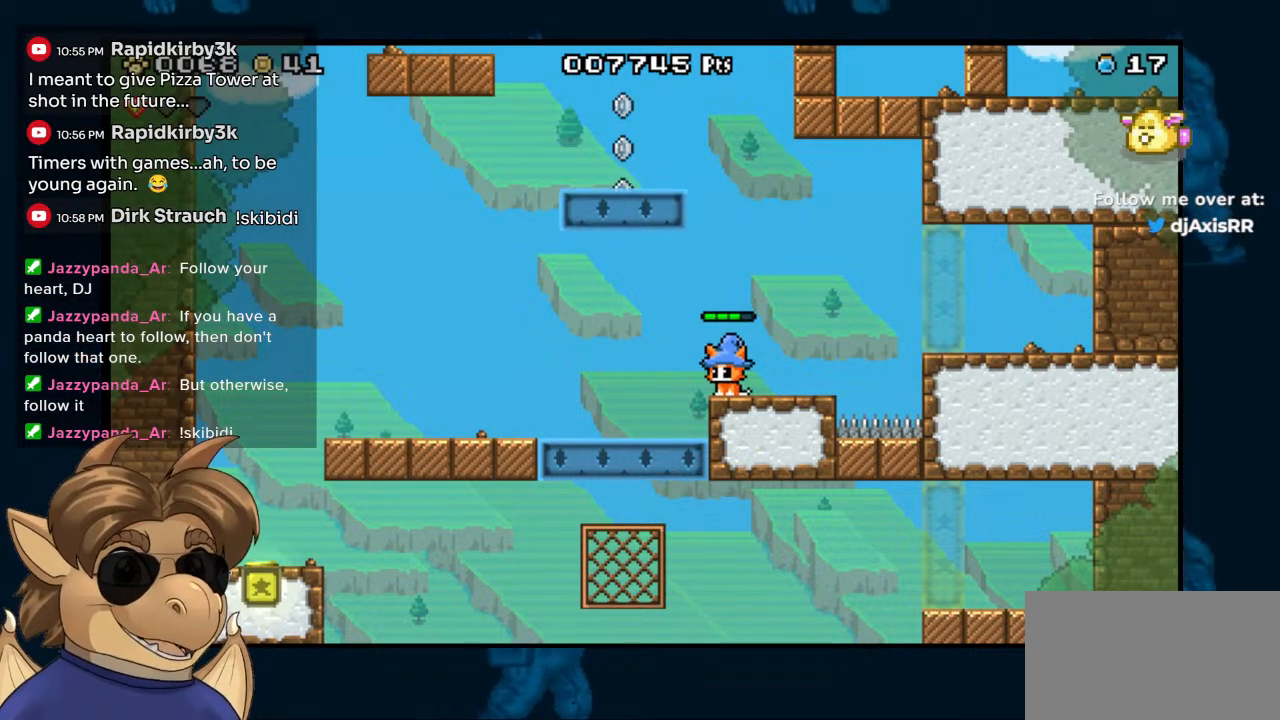
{"dt_ms": 500, "buttons": ["DPAD_LEFT"], "left_stick": "center", "right_stick": "center", "events": [[117, "B", "down"], [433, "DPAD_LEFT", "down"], [483, "B", "up"]]}
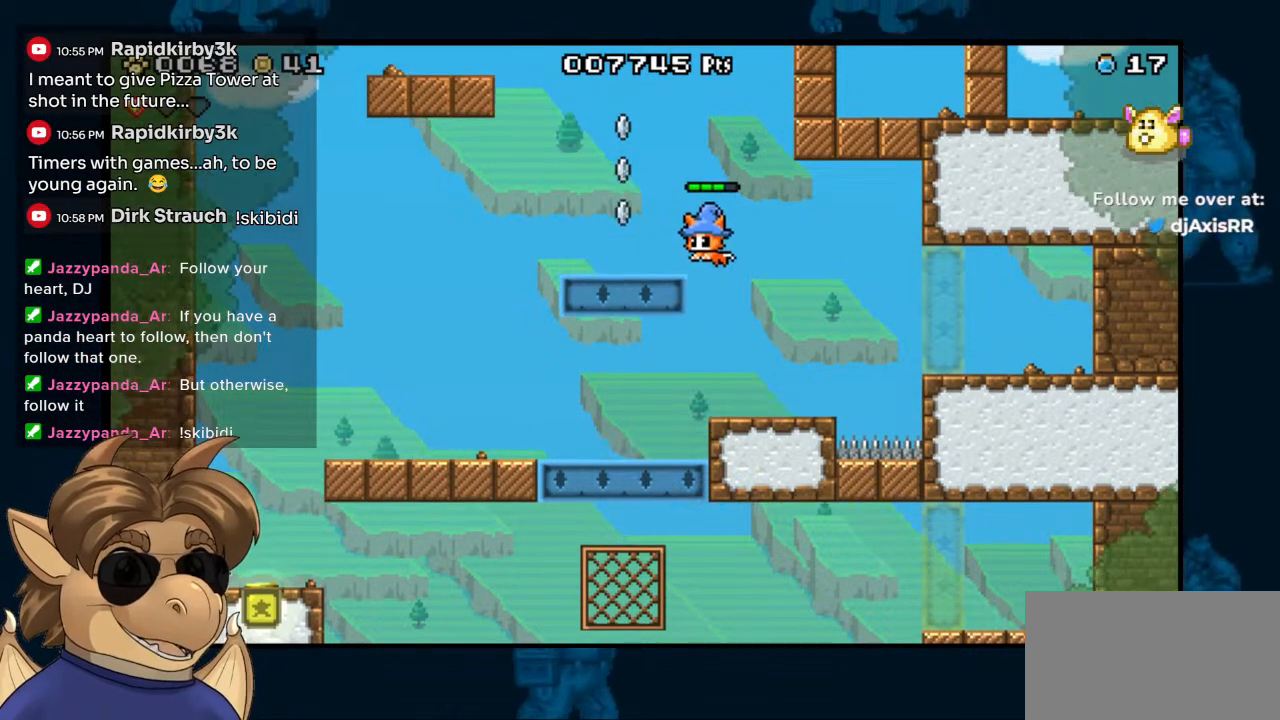
{"dt_ms": 500, "buttons": ["B"], "left_stick": "center", "right_stick": "center", "events": [[233, "B", "down"], [317, "DPAD_LEFT", "up"]]}
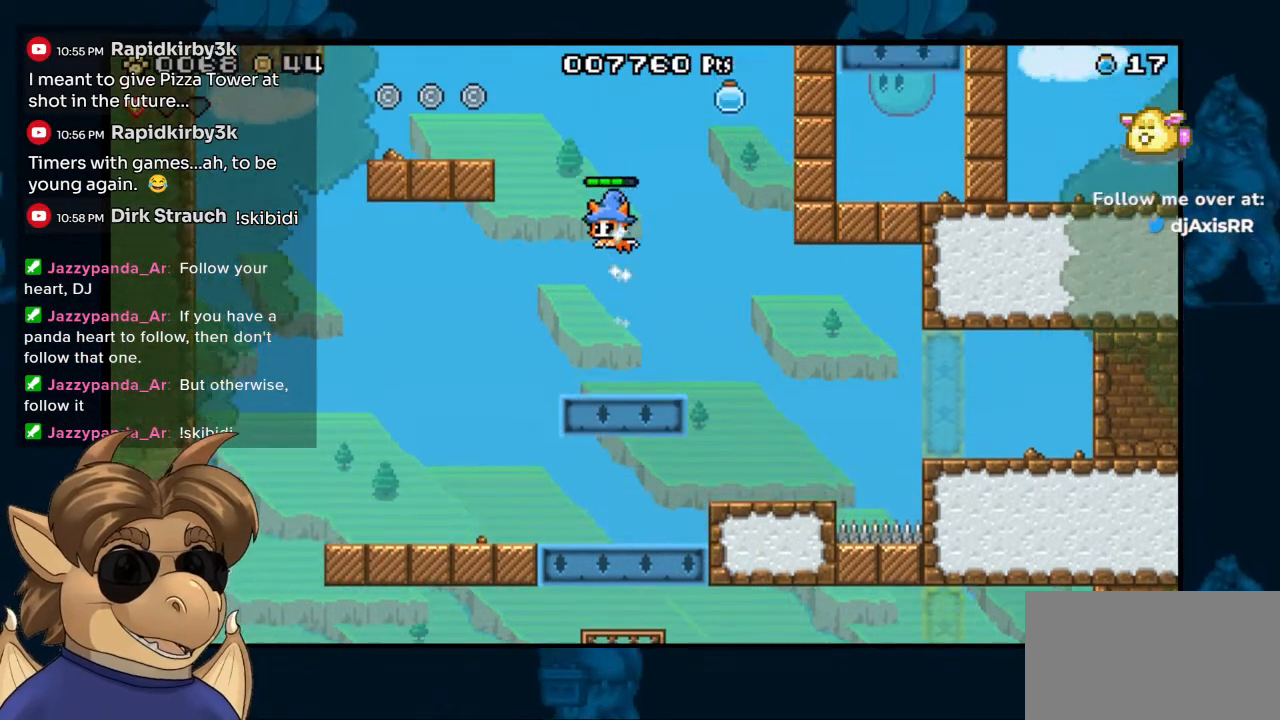
{"dt_ms": 500, "buttons": [], "left_stick": "center", "right_stick": "center", "events": [[200, "B", "up"]]}
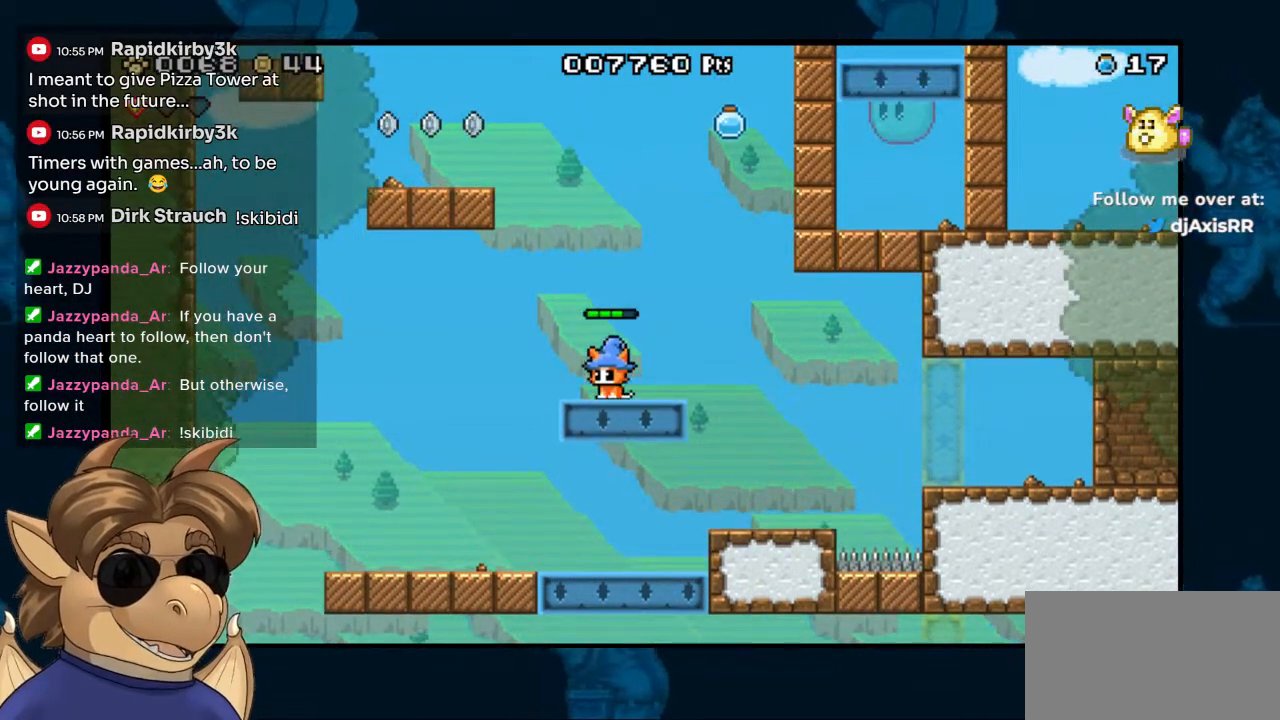
{"dt_ms": 500, "buttons": [], "left_stick": "center", "right_stick": "center", "events": [[33, "DPAD_RIGHT", "down"], [200, "DPAD_RIGHT", "up"]]}
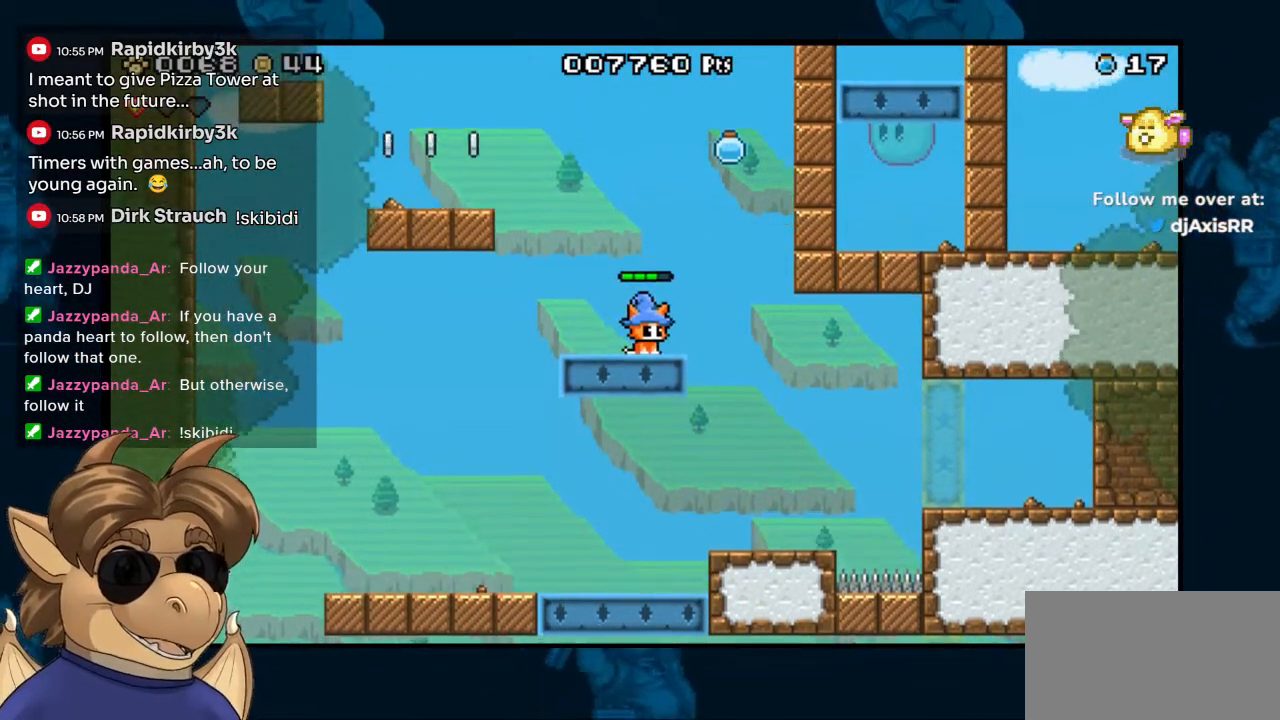
{"dt_ms": 500, "buttons": ["B"], "left_stick": "center", "right_stick": "center", "events": [[183, "DPAD_RIGHT", "down"], [250, "B", "down"], [450, "DPAD_RIGHT", "up"]]}
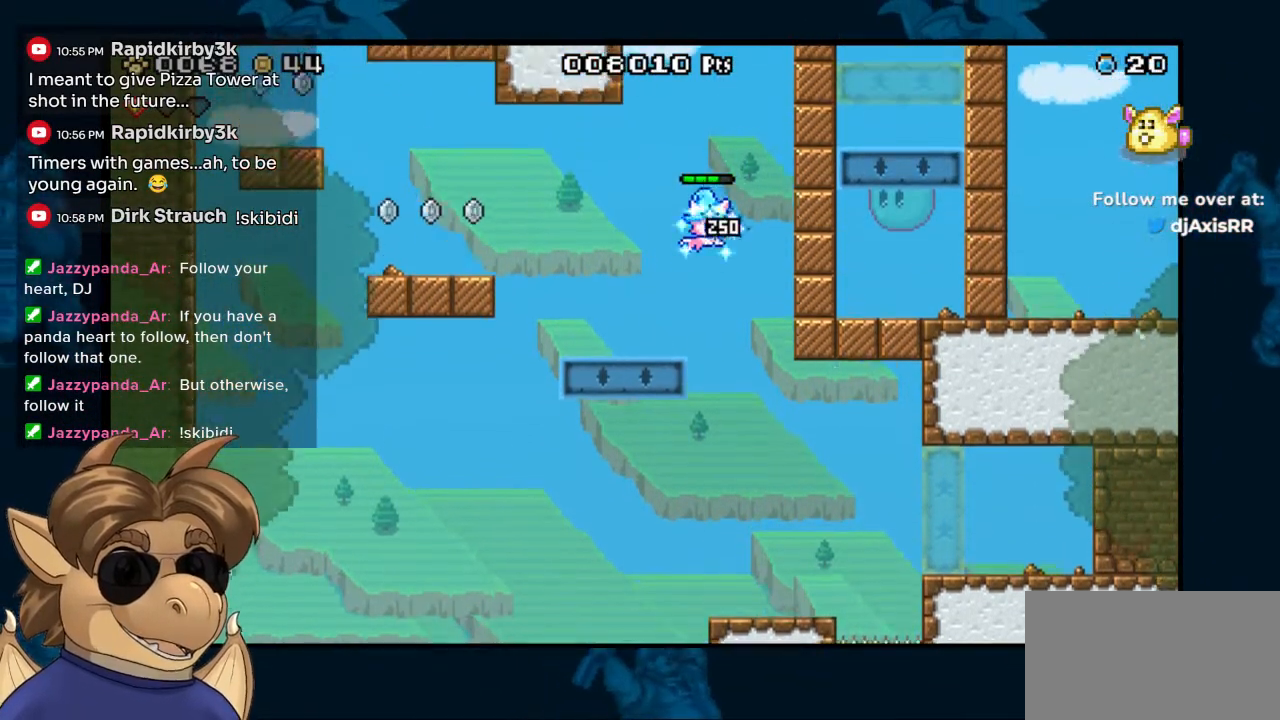
{"dt_ms": 500, "buttons": ["B", "DPAD_LEFT"], "left_stick": "center", "right_stick": "center", "events": [[83, "DPAD_LEFT", "down"], [150, "B", "up"], [483, "B", "down"]]}
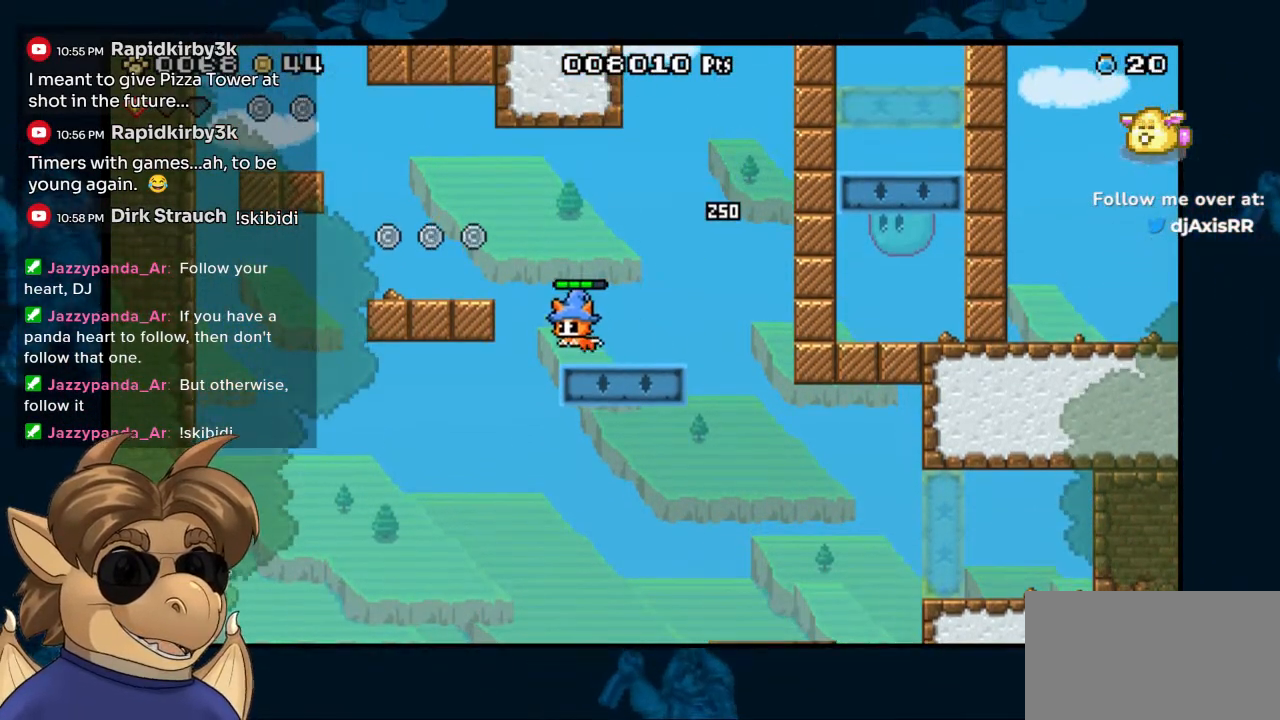
{"dt_ms": 500, "buttons": ["DPAD_LEFT"], "left_stick": "center", "right_stick": "center"}
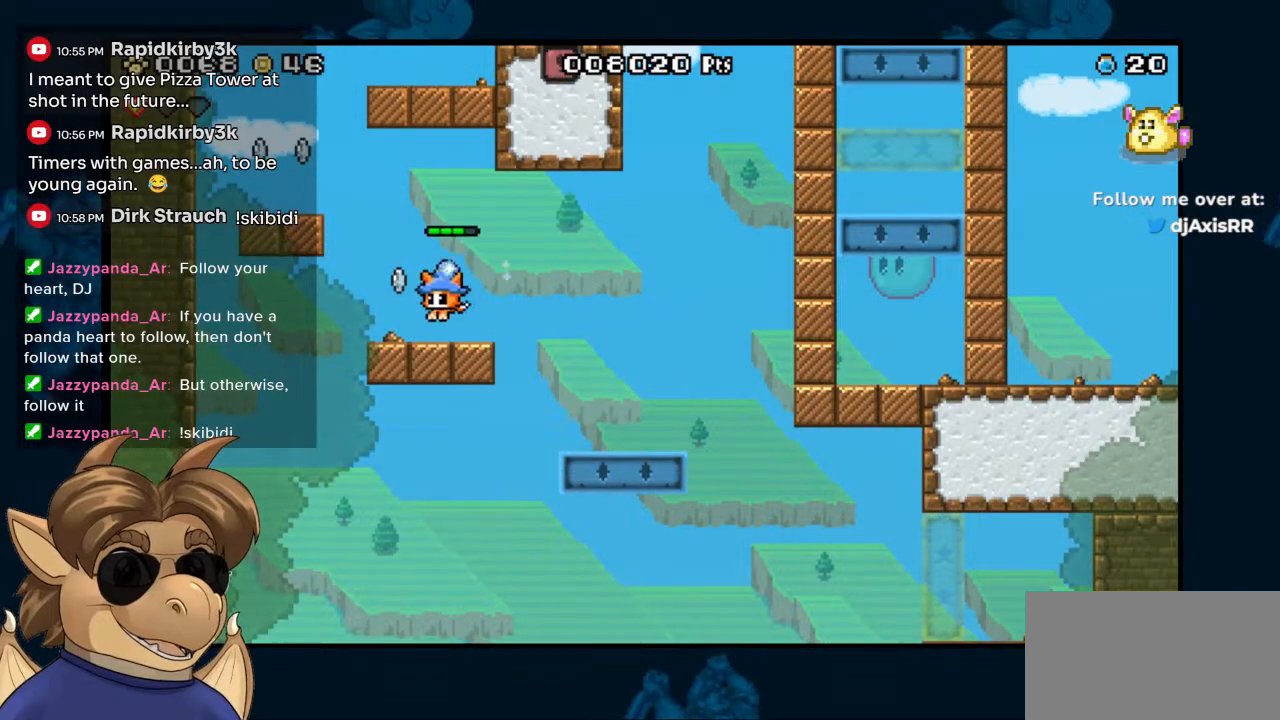
{"dt_ms": 500, "buttons": ["B", "DPAD_LEFT"], "left_stick": "center", "right_stick": "center", "events": [[133, "DPAD_LEFT", "up"], [217, "B", "down"], [283, "DPAD_LEFT", "down"]]}
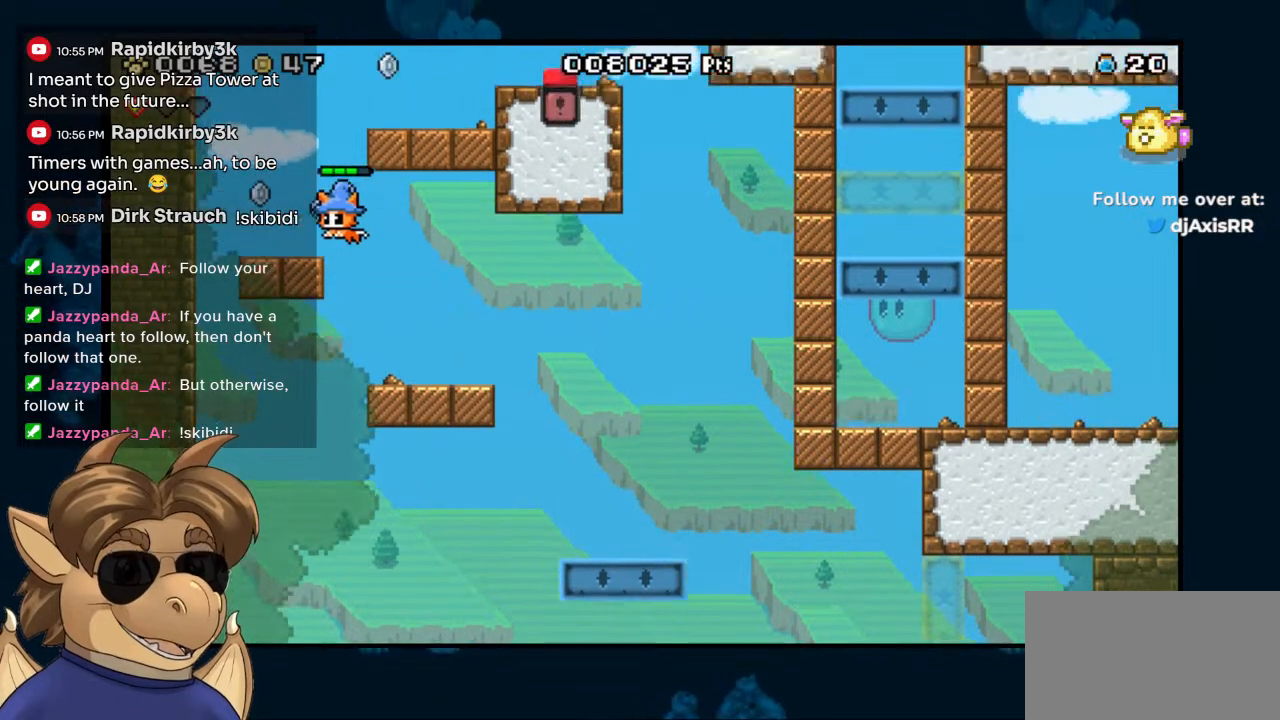
{"dt_ms": 500, "buttons": ["B", "DPAD_RIGHT"], "left_stick": "center", "right_stick": "center", "events": [[167, "B", "up"], [250, "DPAD_LEFT", "up"], [350, "B", "down"], [400, "DPAD_RIGHT", "down"]]}
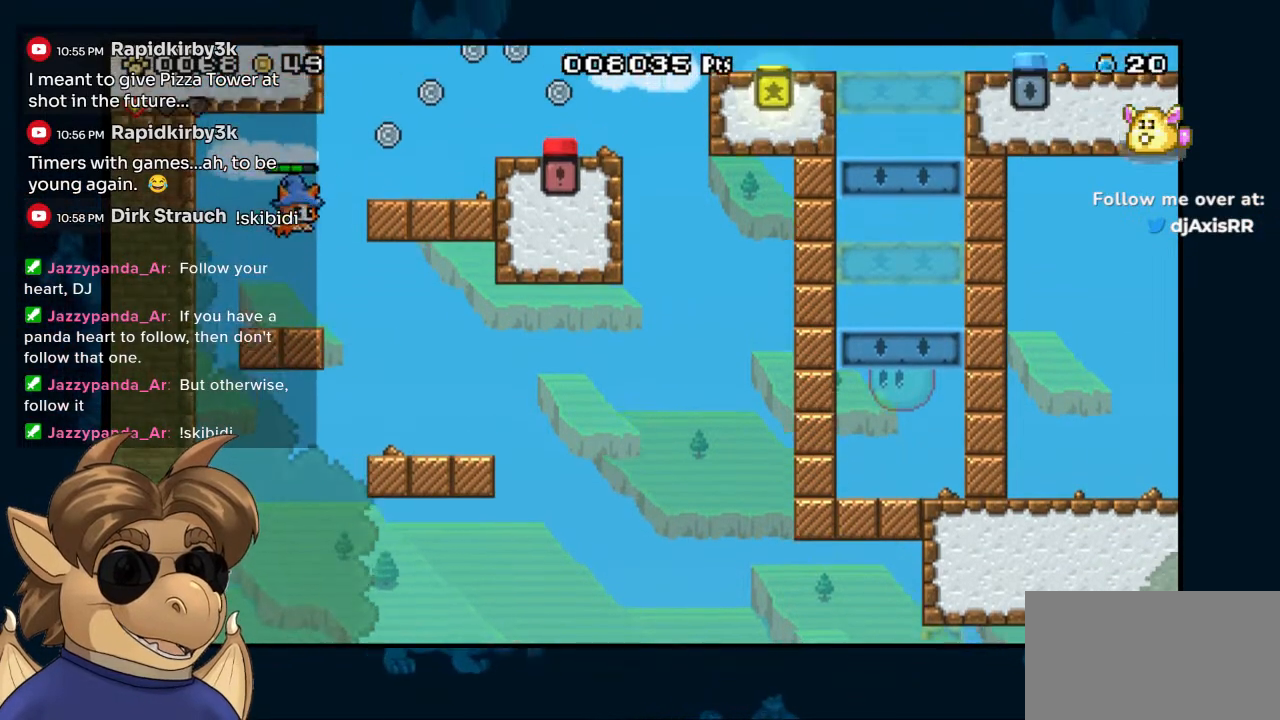
{"dt_ms": 500, "buttons": ["B", "DPAD_RIGHT"], "left_stick": "center", "right_stick": "center", "events": [[250, "B", "up"], [367, "DPAD_RIGHT", "up"], [467, "B", "down"], [483, "DPAD_RIGHT", "down"]]}
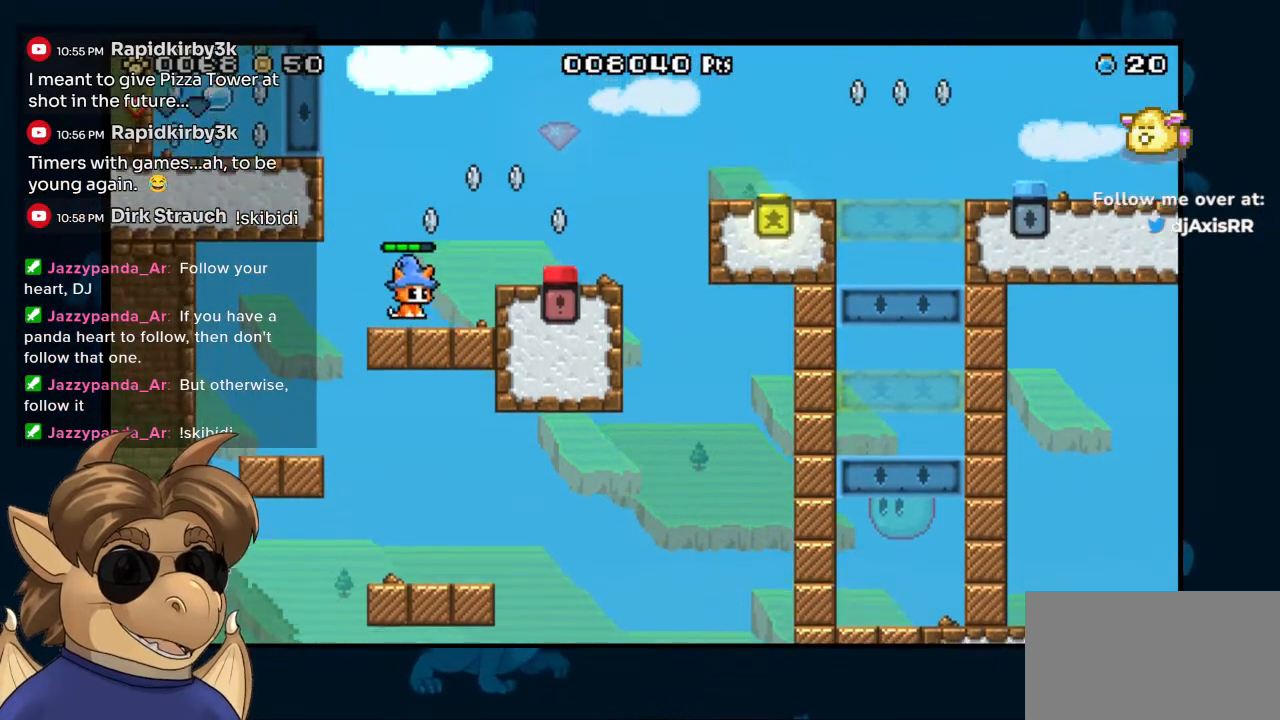
{"dt_ms": 1000, "buttons": [], "left_stick": "center", "right_stick": "center"}